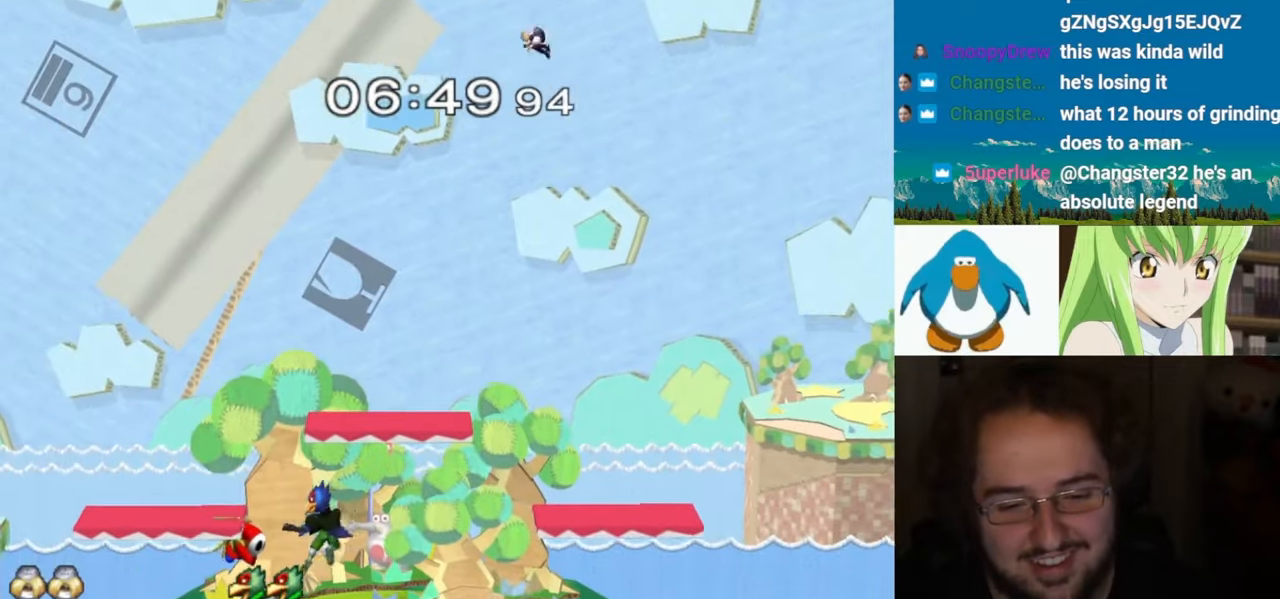
Gameplay with a controller (Nintendo layout); each line is a JSON object with the inputs held at the frame after it (dt_ms = milliseconds from this image to that frame). "events" lists button and stick changes between this image and that frame as [ms after this image, input, new state], when the widget could be followed in between. Not read: L3 R3.
{"dt_ms": 1000, "buttons": [], "left_stick": "right", "right_stick": "center"}
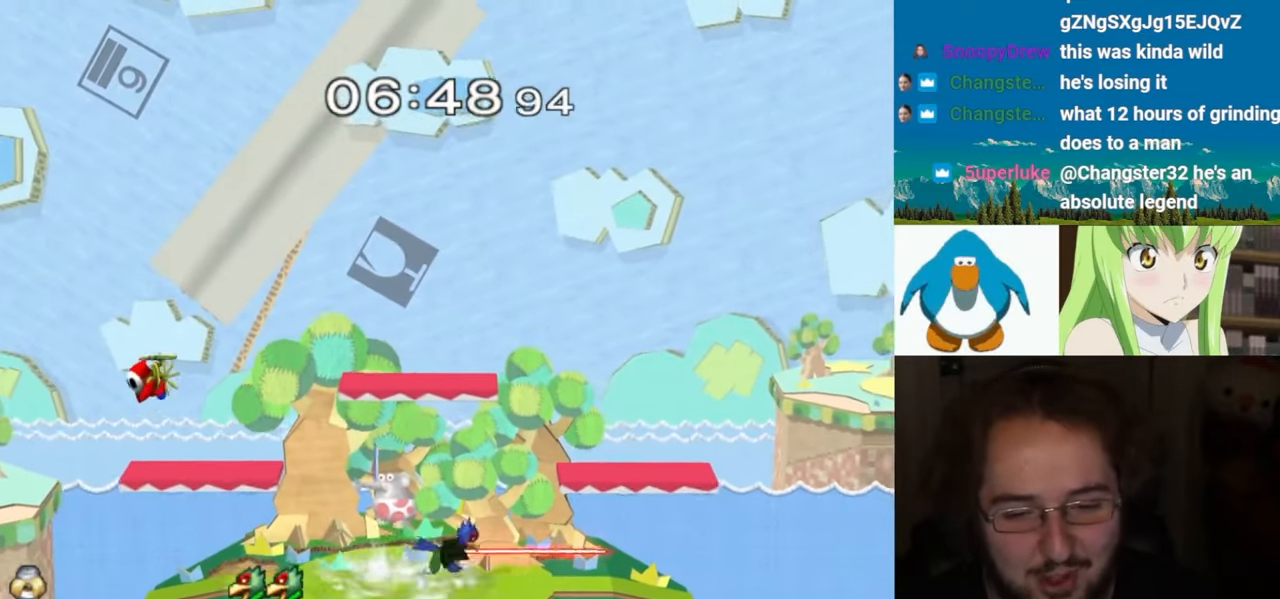
{"dt_ms": 500, "buttons": [], "left_stick": "left", "right_stick": "center", "events": [[50, "left_stick", "left"], [100, "Y", "down"], [100, "right_stick", "down"], [167, "Y", "up"], [167, "left_stick", "right"], [183, "L1", "down"], [200, "right_stick", "center"], [300, "left_stick", "center"], [333, "L1", "up"], [383, "left_stick", "right"], [483, "left_stick", "left"]]}
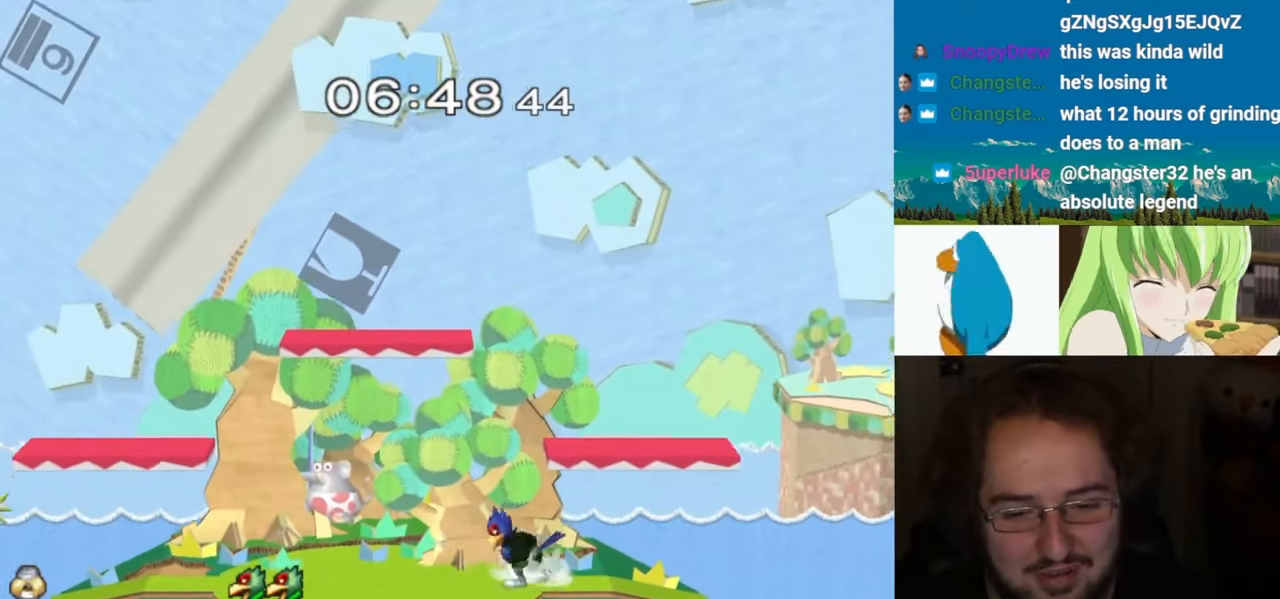
{"dt_ms": 500, "buttons": ["A"], "left_stick": "up-left", "right_stick": "center", "events": [[83, "Y", "down"], [100, "left_stick", "down-left"], [150, "L1", "down"], [150, "Y", "up"], [233, "left_stick", "center"], [267, "L1", "up"], [350, "left_stick", "left"], [433, "left_stick", "right"], [500, "A", "down"], [500, "left_stick", "up-left"]]}
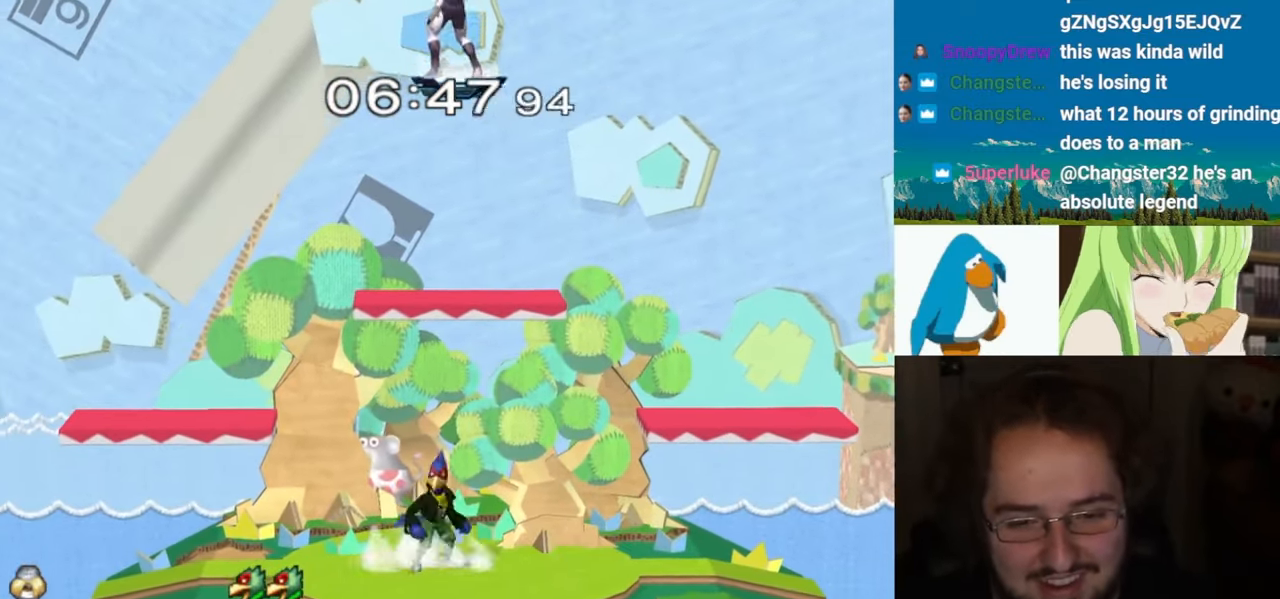
{"dt_ms": 500, "buttons": ["Y"], "left_stick": "left", "right_stick": "center", "events": [[83, "A", "up"], [100, "left_stick", "right"], [183, "left_stick", "up-left"], [267, "left_stick", "right"], [317, "Y", "down"], [433, "Y", "up"], [433, "left_stick", "left"], [483, "Y", "down"]]}
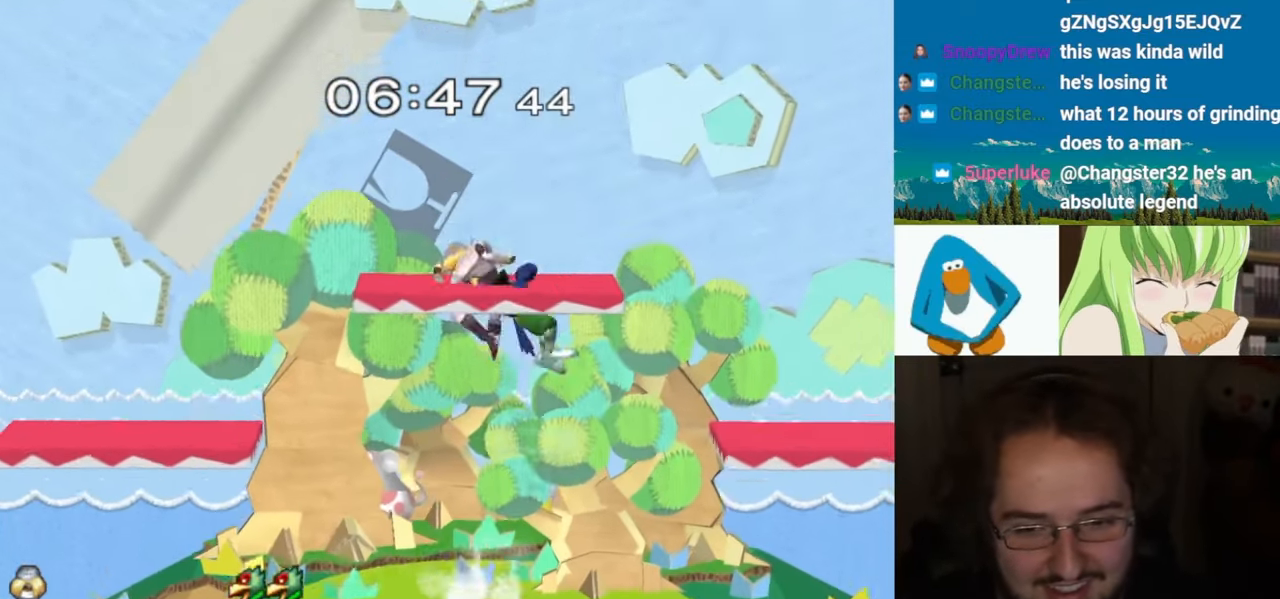
{"dt_ms": 1000, "buttons": ["A"], "left_stick": "up", "right_stick": "center", "events": [[50, "left_stick", "down"], [100, "L1", "down"], [100, "Y", "up"], [133, "Z", "down"], [150, "left_stick", "right"], [417, "Z", "up"], [533, "L1", "up"], [550, "Z", "down"], [633, "left_stick", "down"], [667, "Z", "up"], [683, "L1", "down"], [683, "right_stick", "down"], [767, "A", "down"], [767, "L1", "up"], [767, "left_stick", "up"], [767, "right_stick", "center"]]}